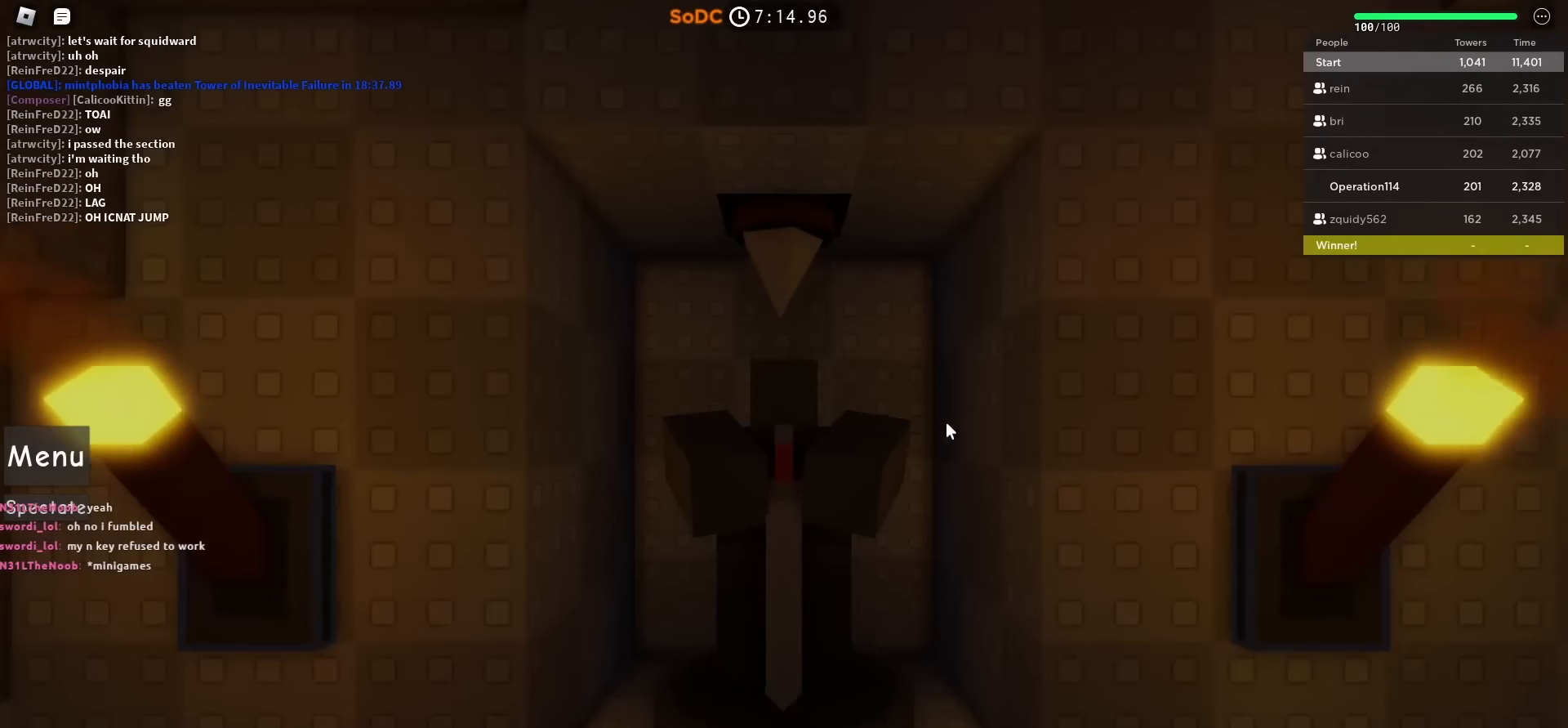
Gameplay with keyboard; each line is a JSON object with the keys held at the frame after it. "events" lists presses ("down") and releases ("up") of "a", "ctrl", "d", "e", "f", "q", "r", "s", "shift", "space", "tab" and "w" between this image and that frame as [ms after this image, input, new state], when the widget could be followed in between. No other keys are recorded. Mouse input is not recorded.
{"keys": [], "events": []}
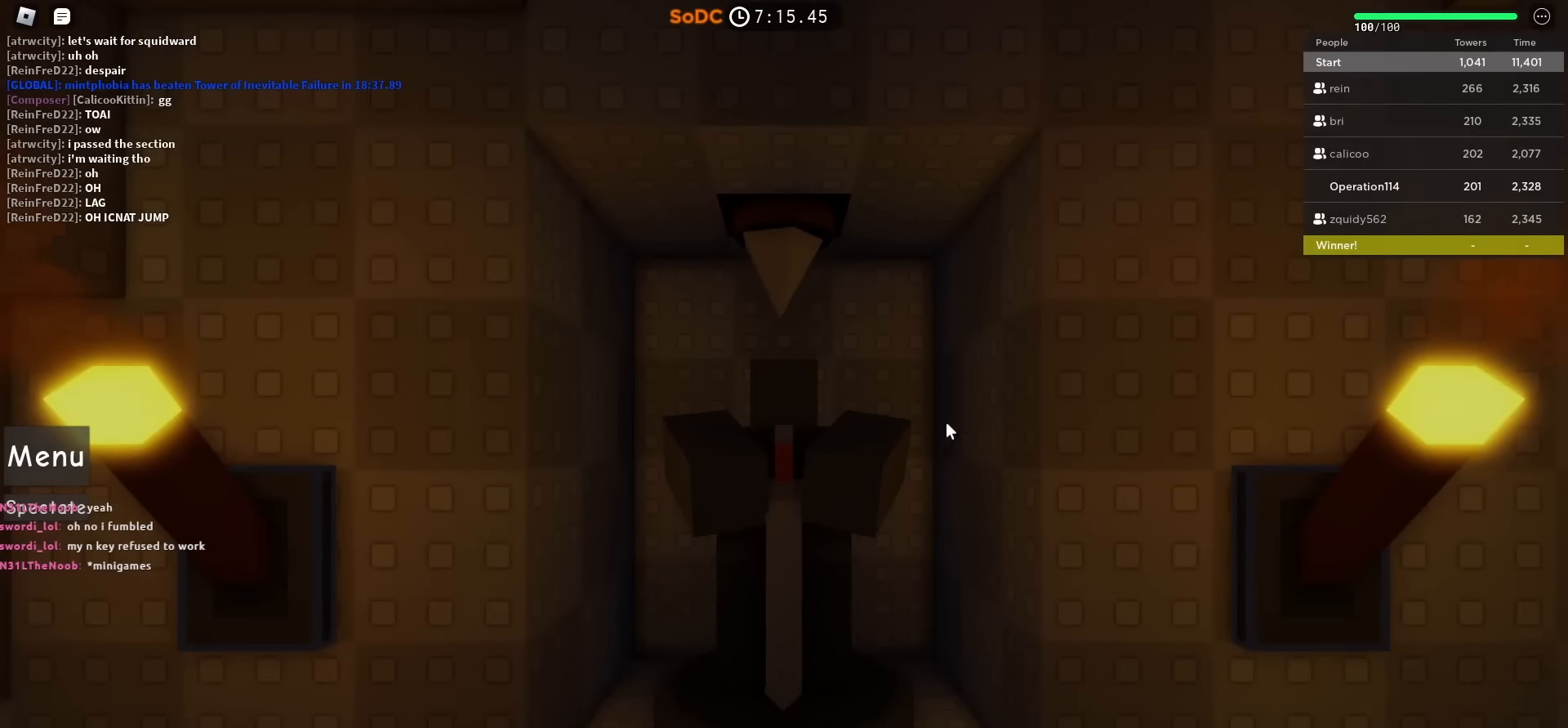
{"keys": [], "events": []}
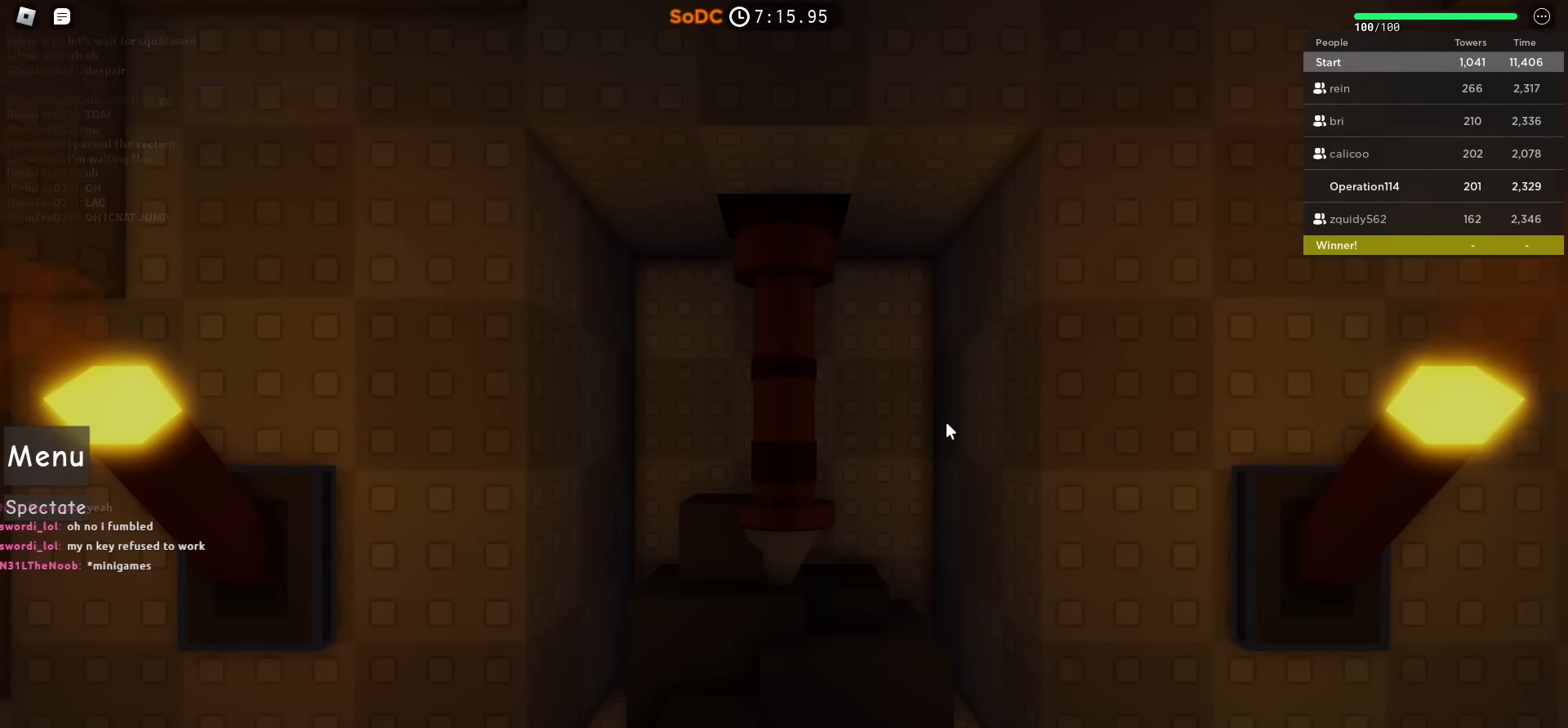
{"keys": [], "events": []}
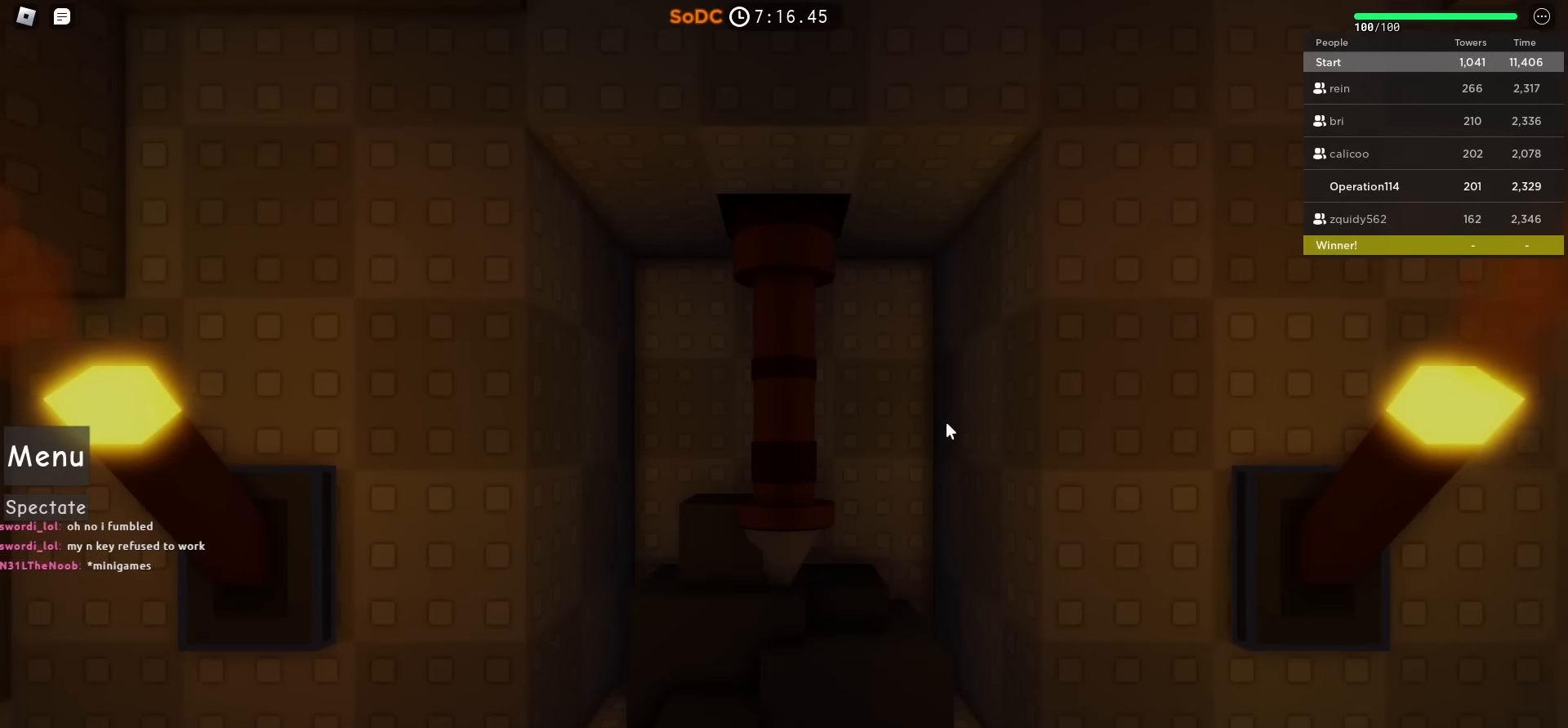
{"keys": [], "events": []}
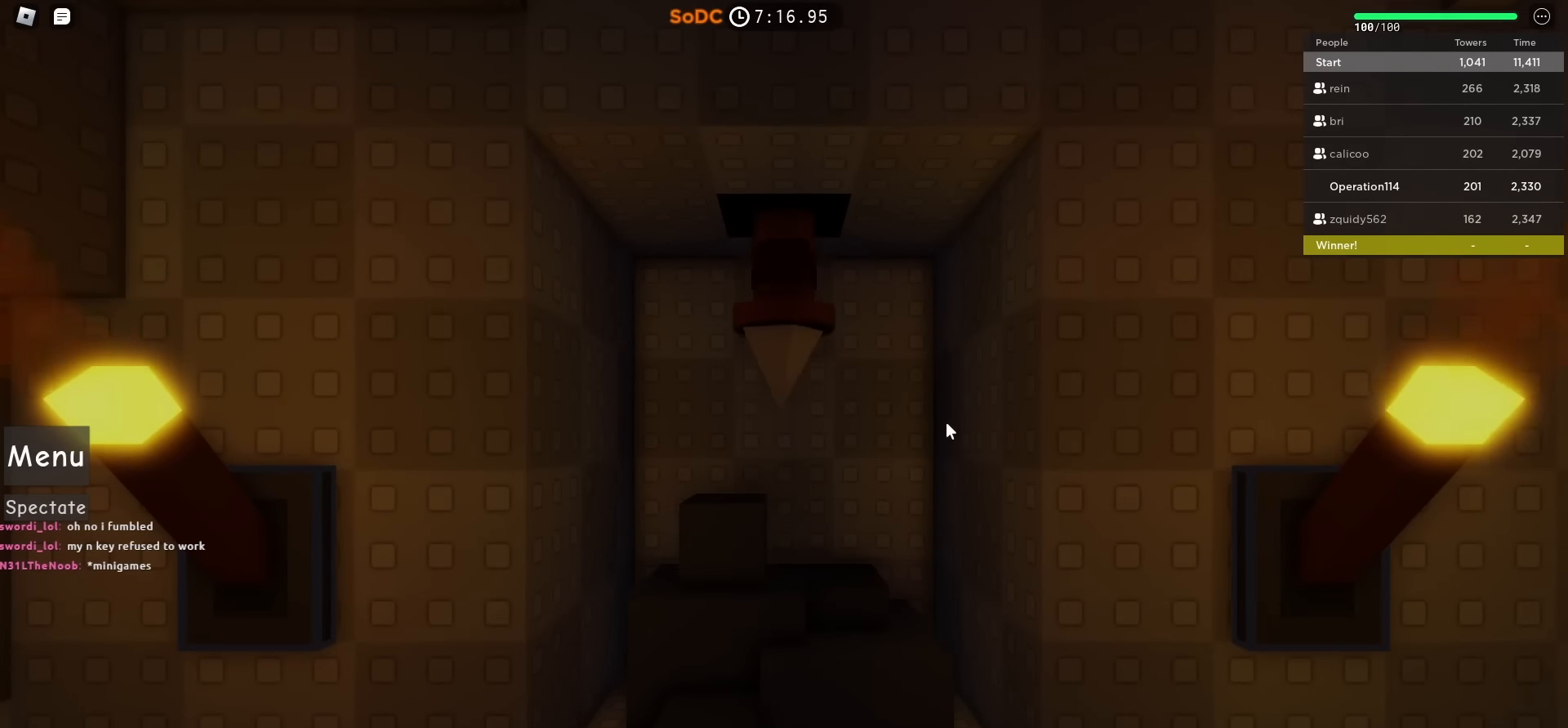
{"keys": [], "events": []}
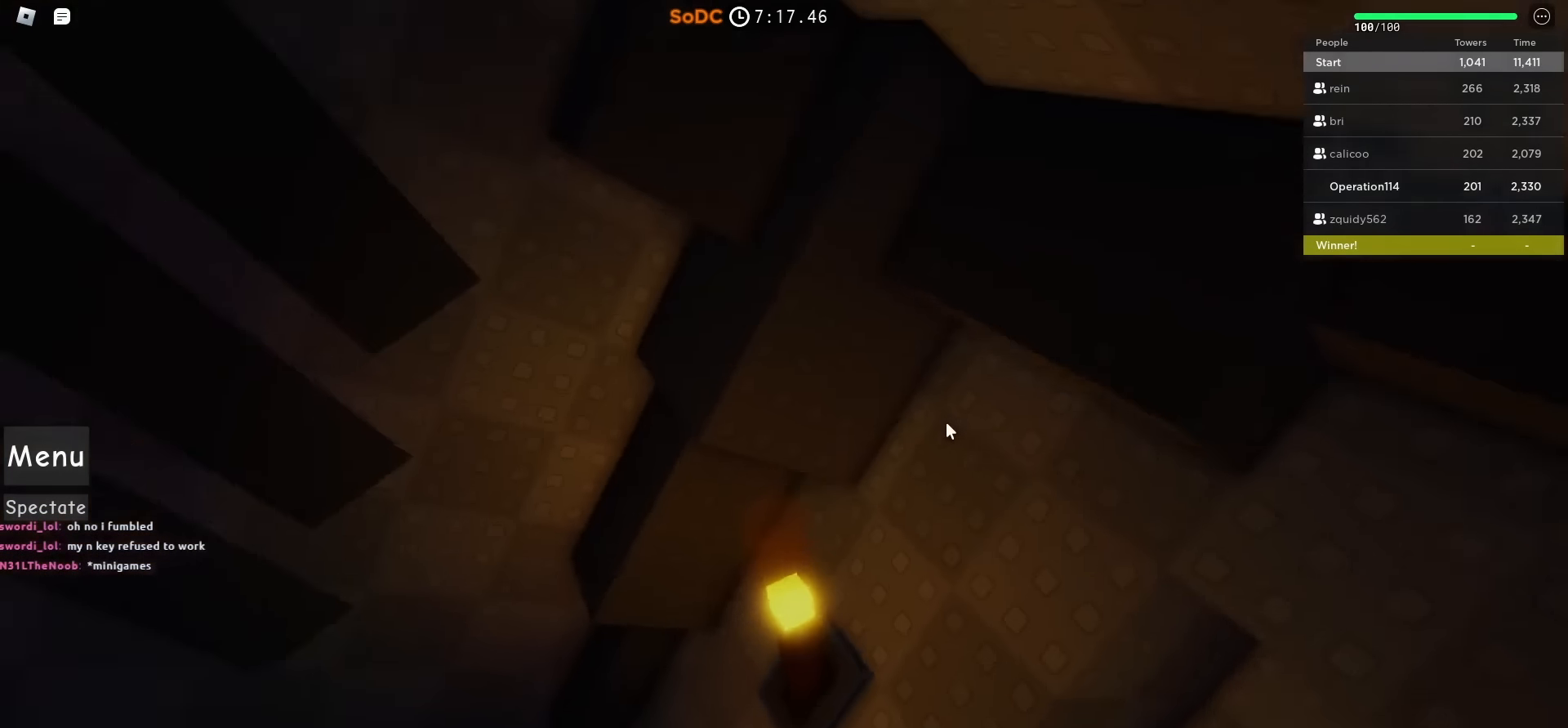
{"keys": [], "events": []}
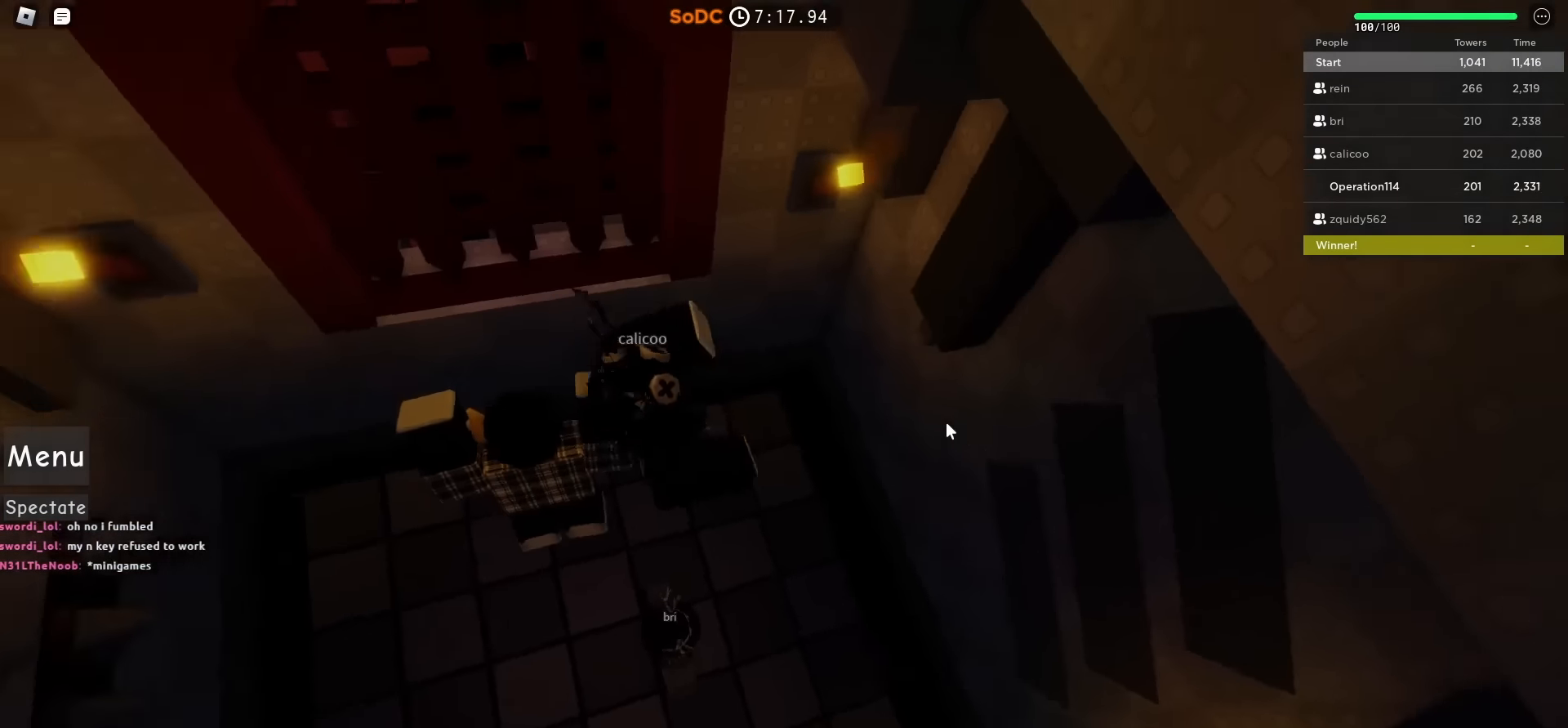
{"keys": [], "events": []}
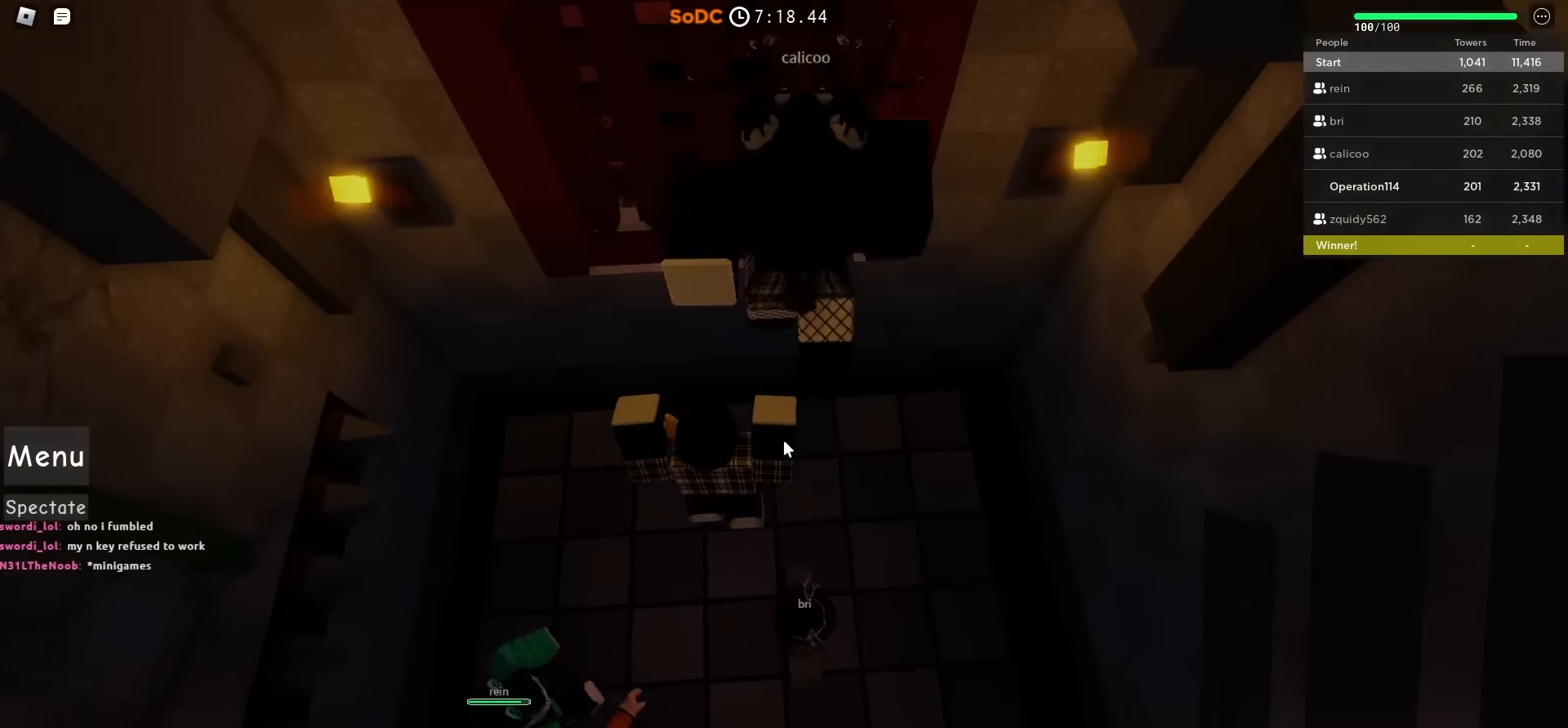
{"keys": [], "events": []}
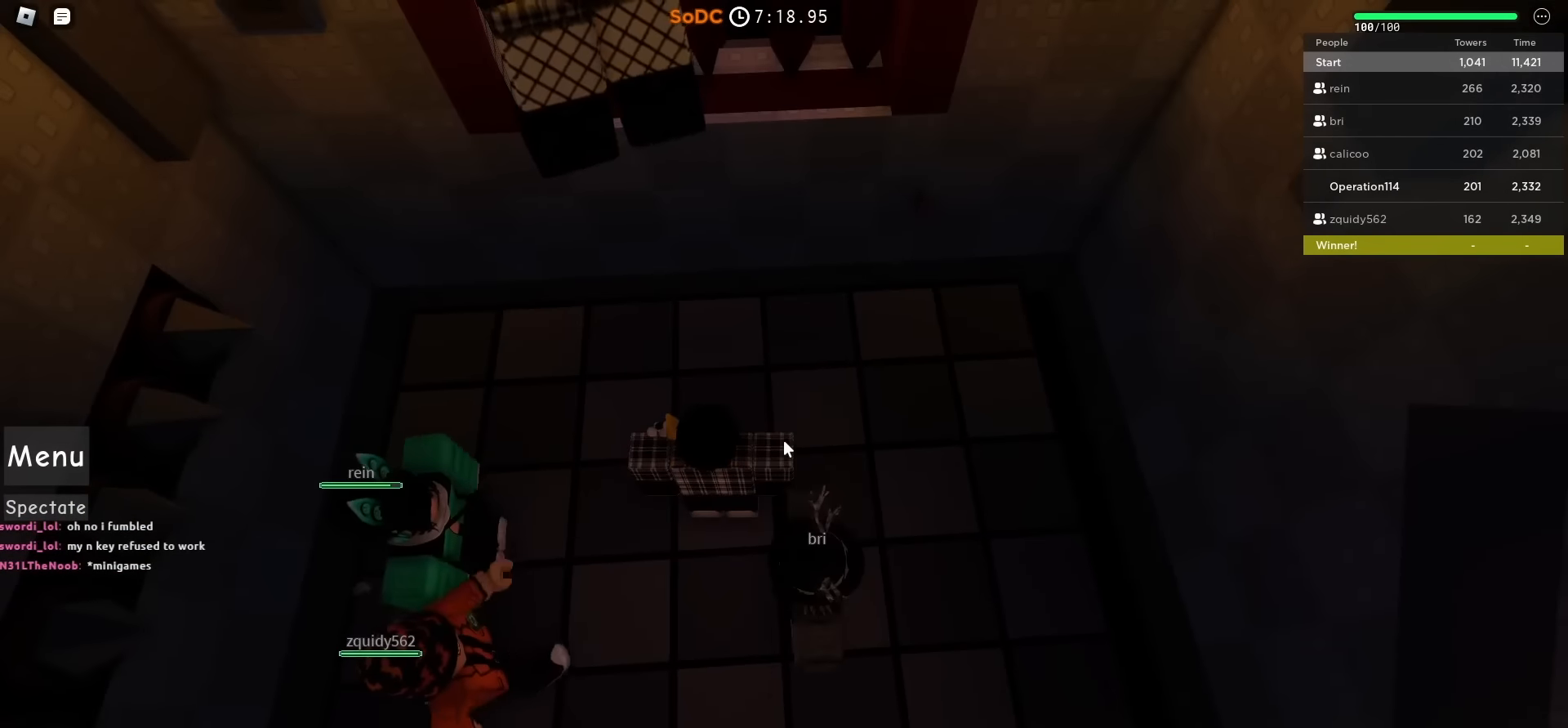
{"keys": [], "events": []}
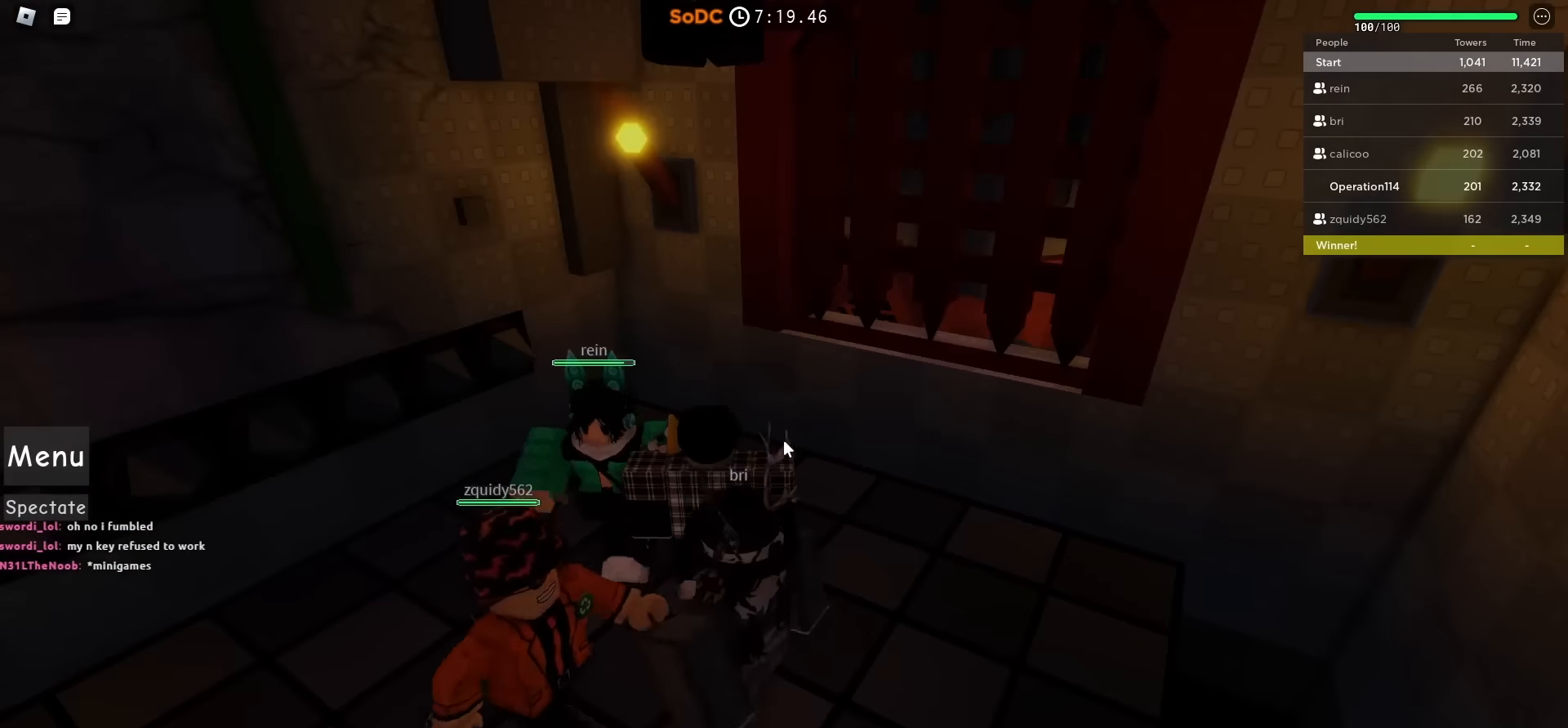
{"keys": [], "events": [[33, "shift", "down"], [167, "shift", "up"], [300, "shift", "down"], [383, "shift", "up"]]}
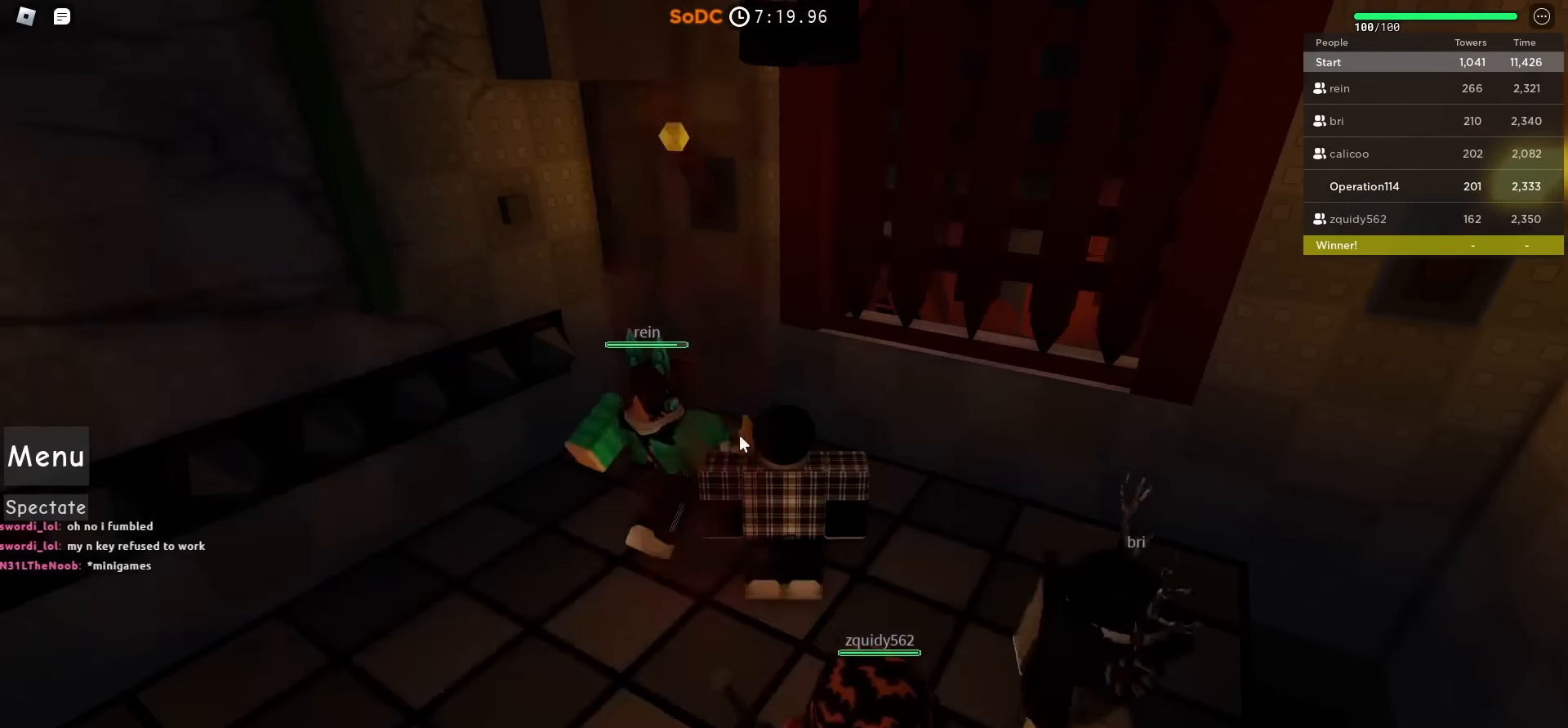
{"keys": [], "events": []}
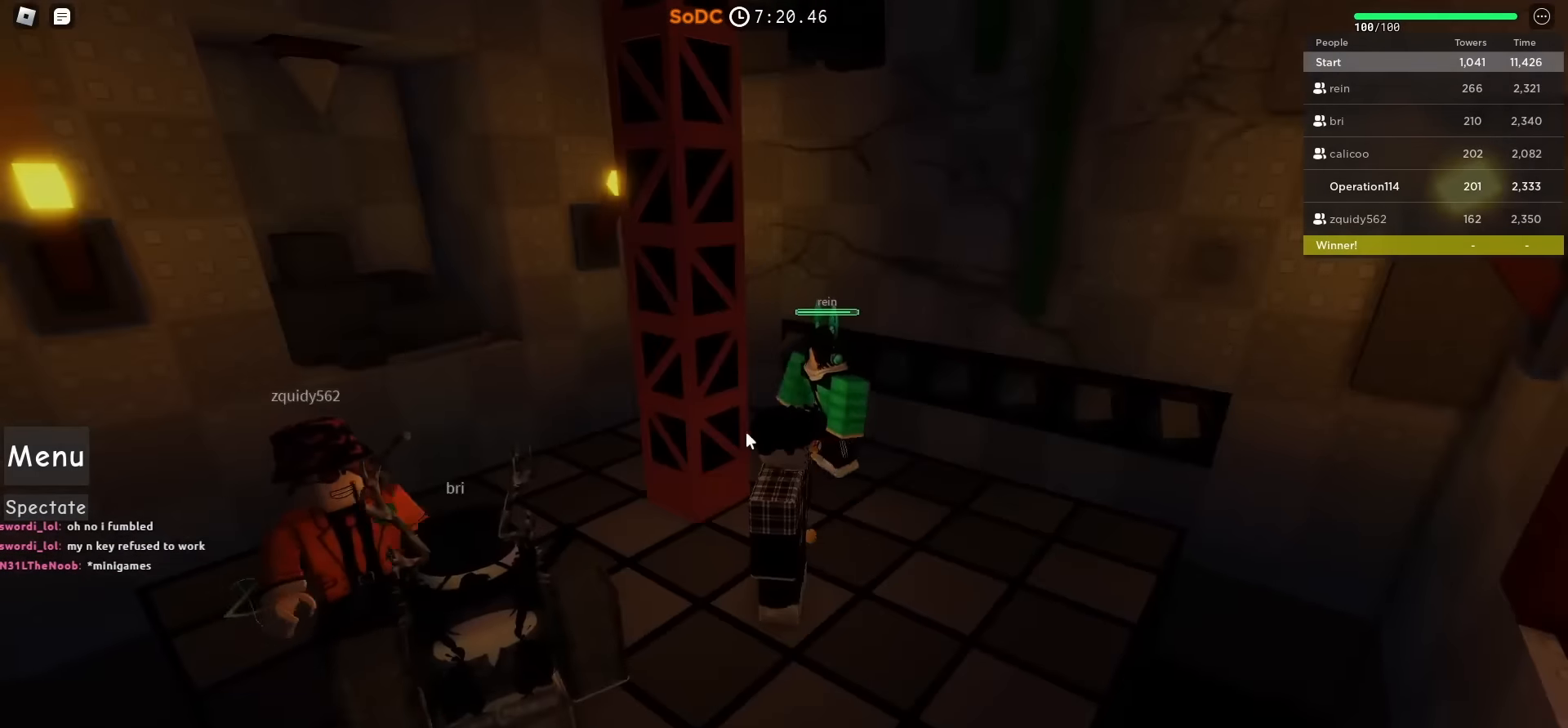
{"keys": ["w"], "events": [[267, "shift", "down"], [383, "shift", "up"], [467, "w", "down"]]}
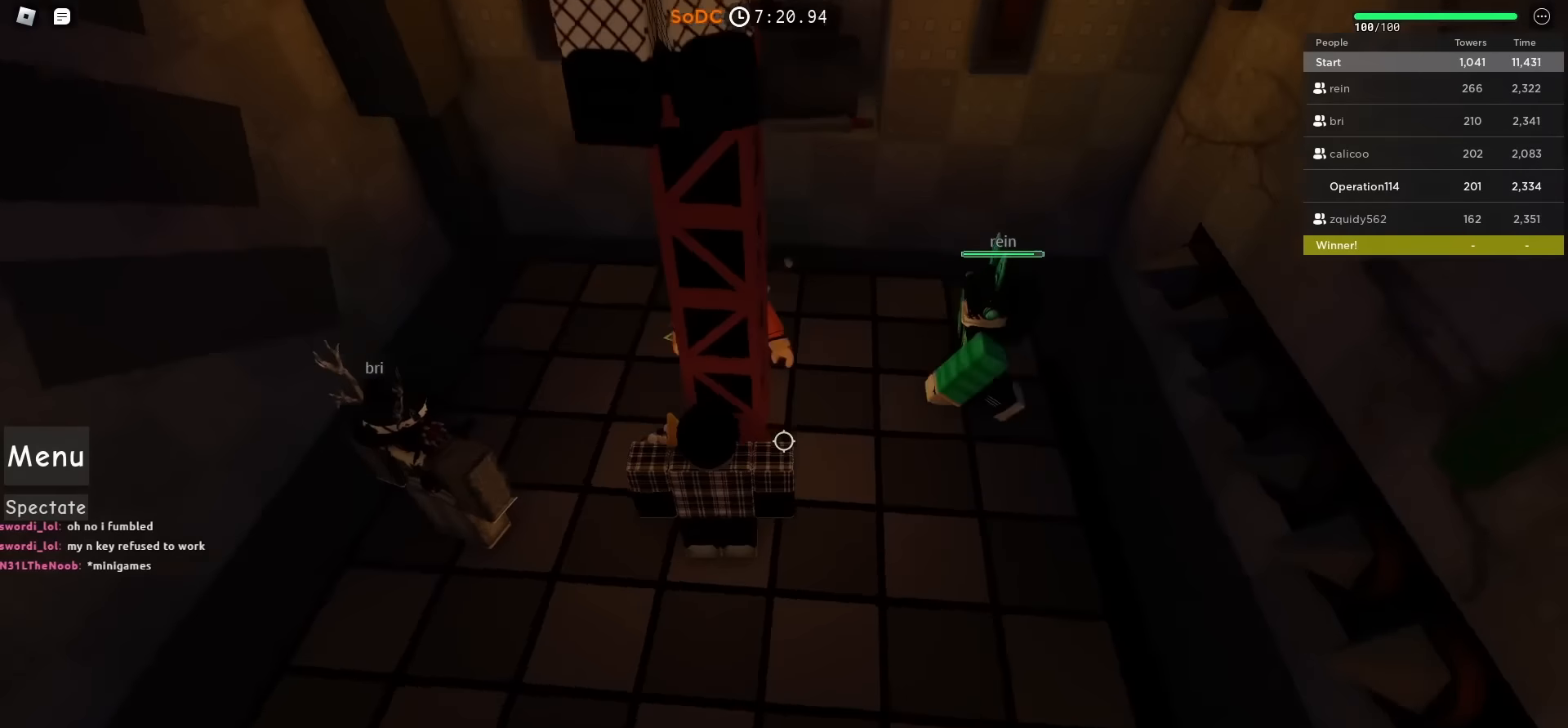
{"keys": ["w"], "events": [[150, "shift", "down"], [317, "shift", "up"]]}
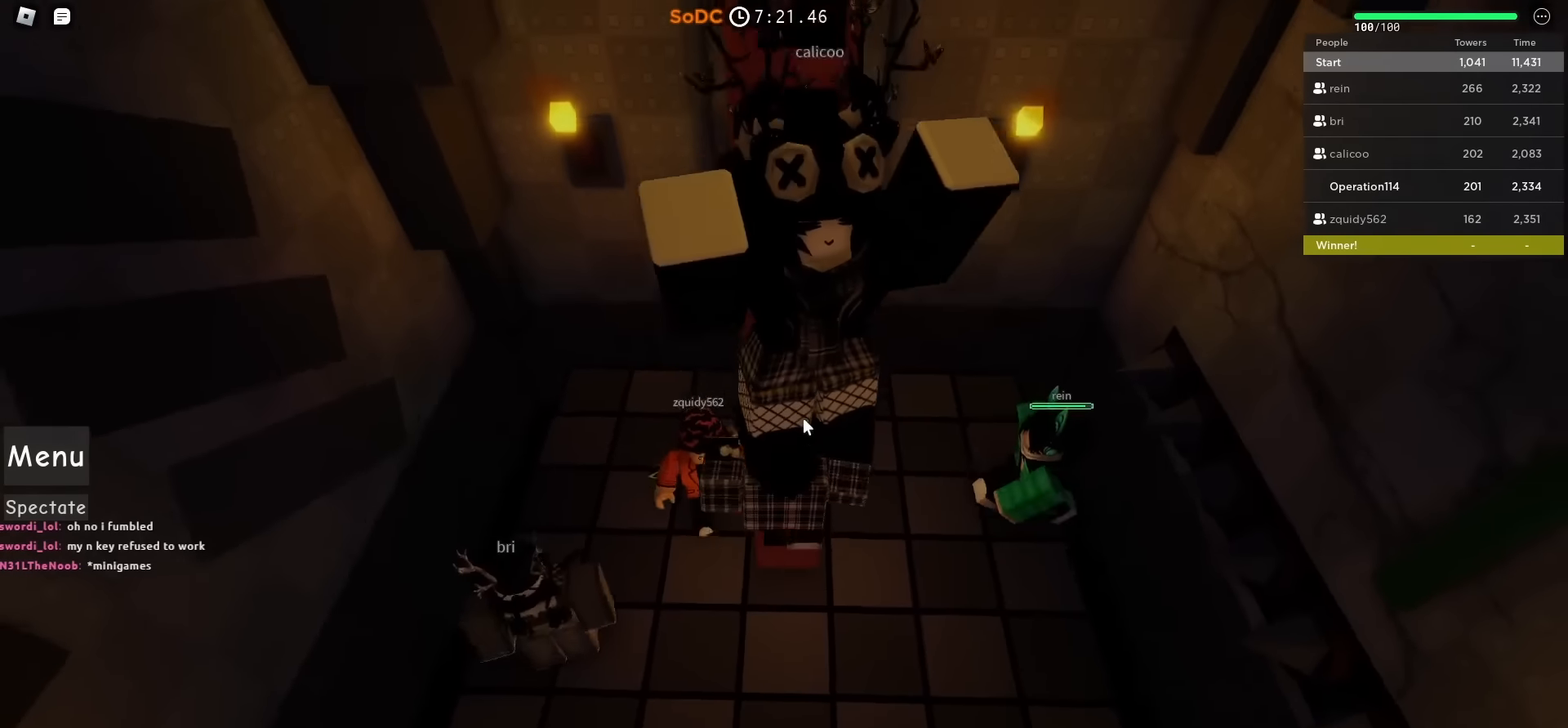
{"keys": ["w"], "events": []}
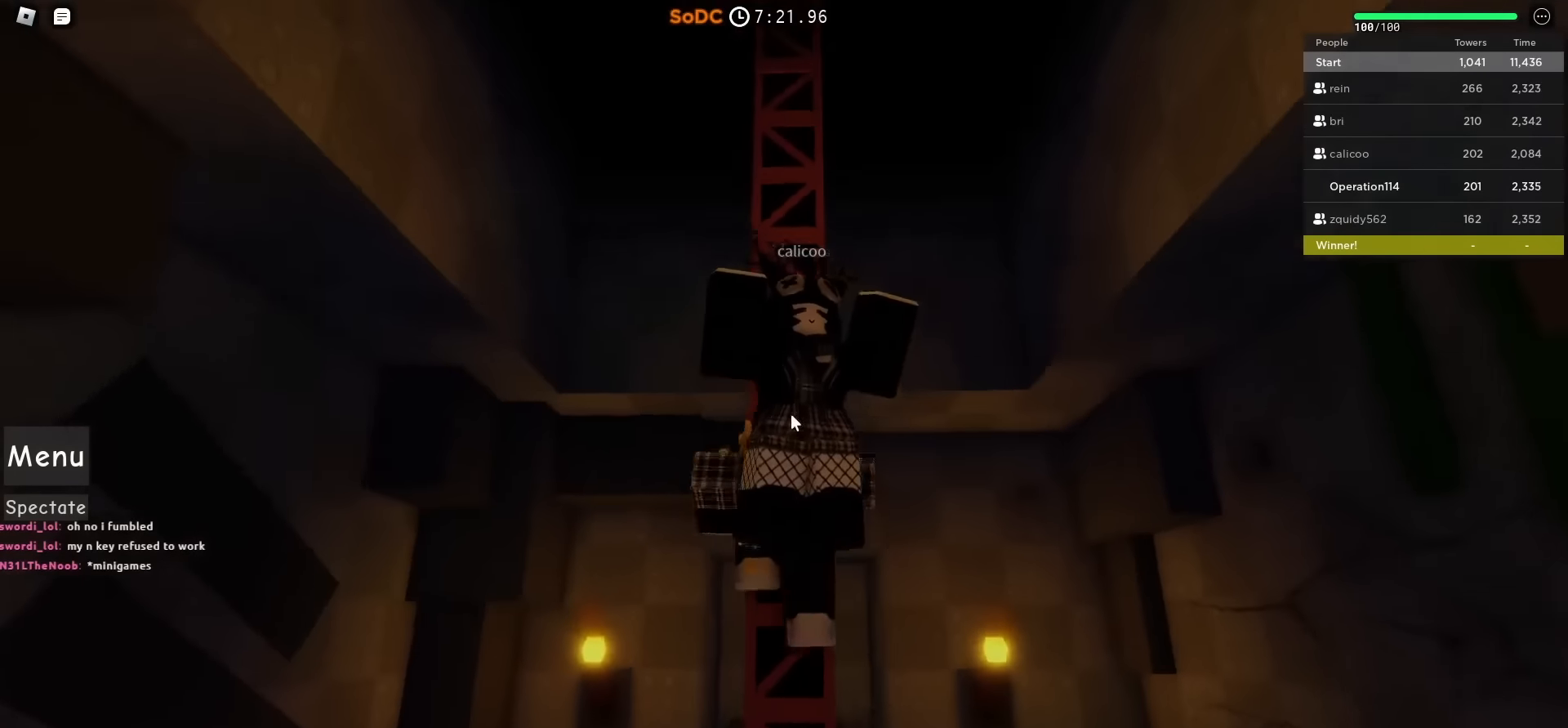
{"keys": ["w"], "events": []}
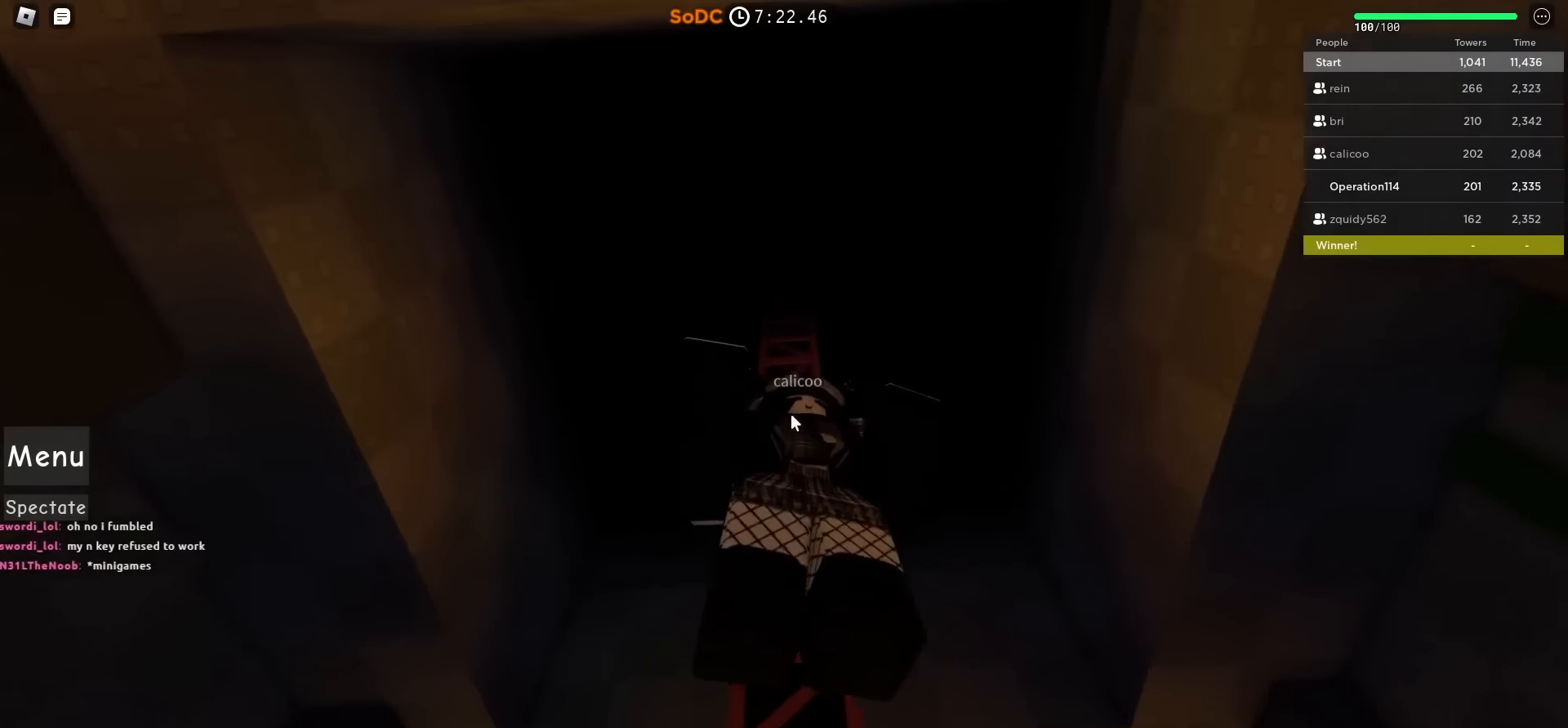
{"keys": ["w"], "events": []}
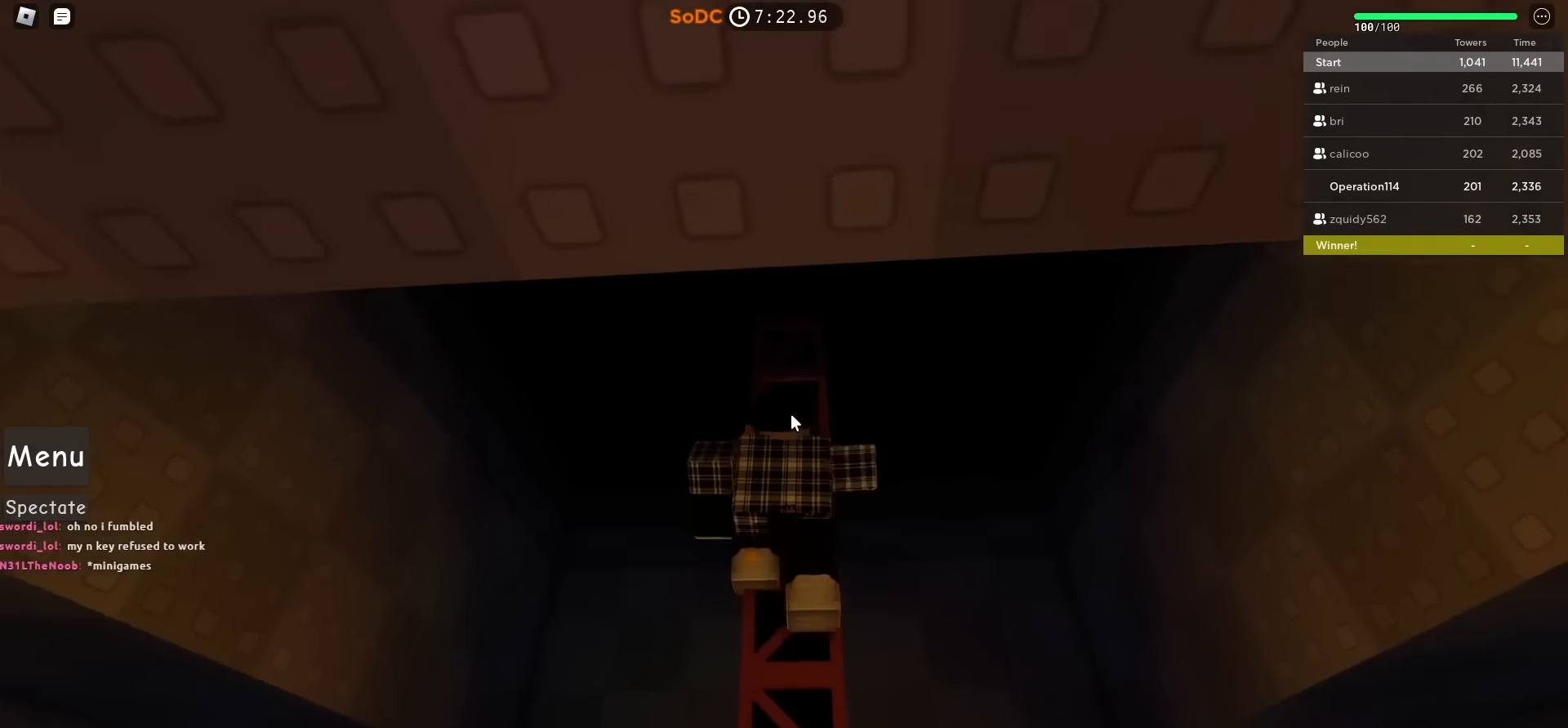
{"keys": ["w"], "events": []}
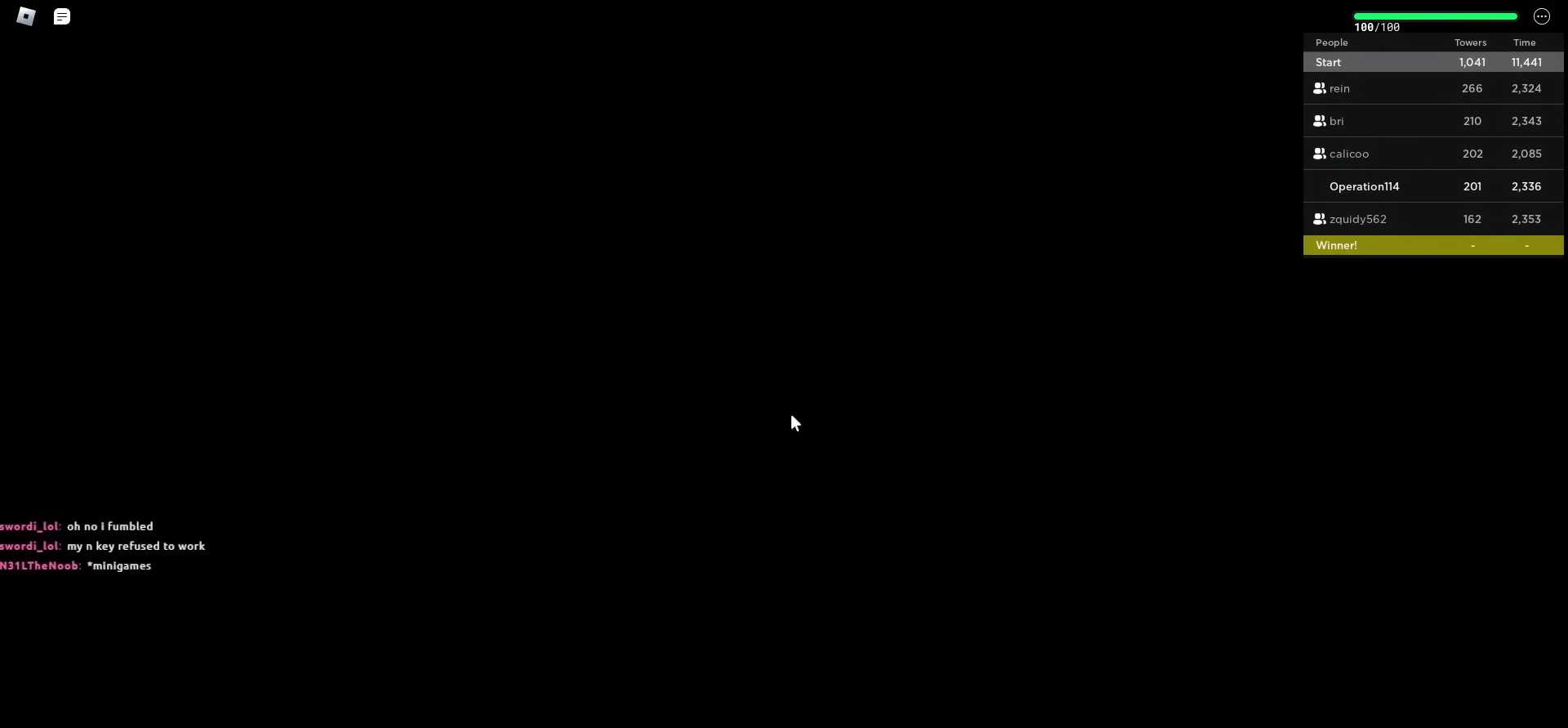
{"keys": ["w"], "events": []}
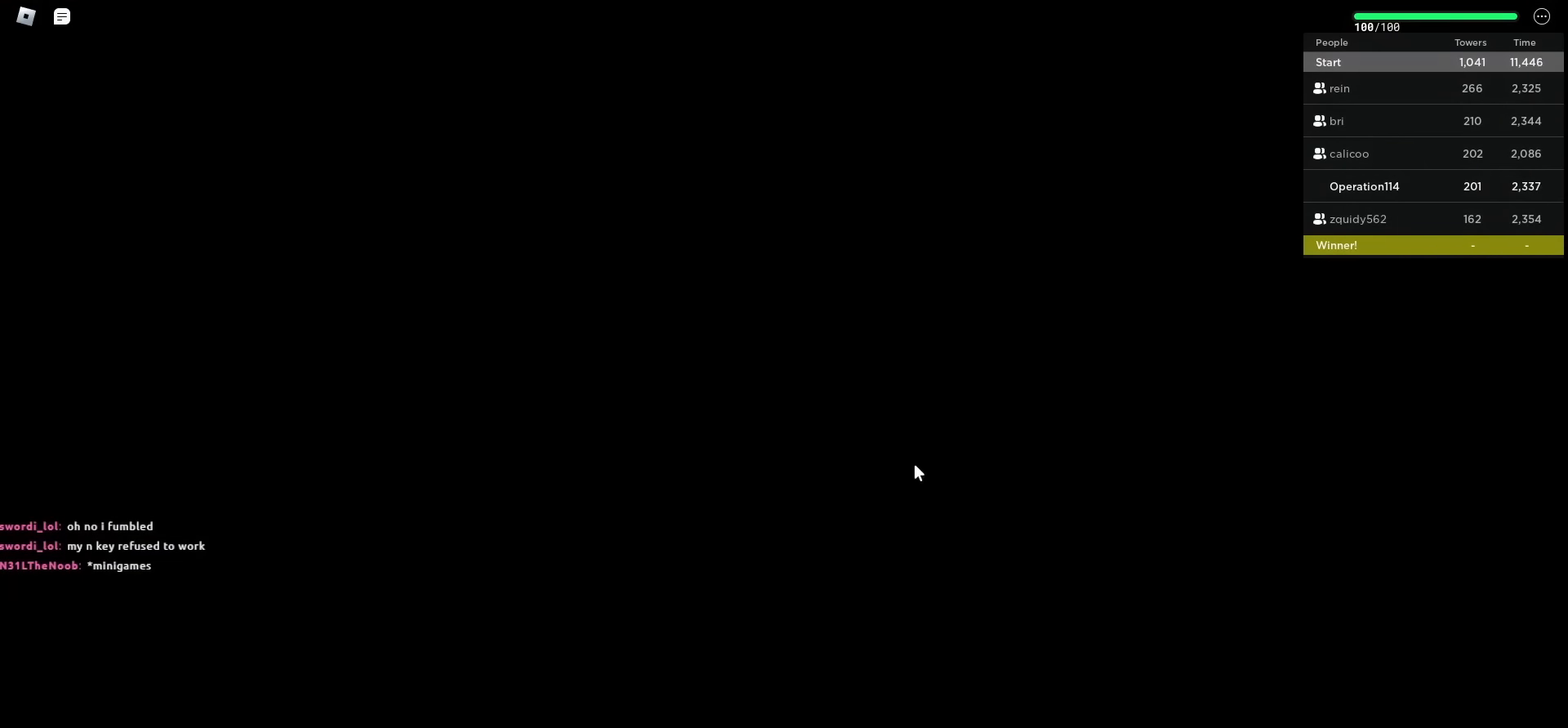
{"keys": ["w"], "events": []}
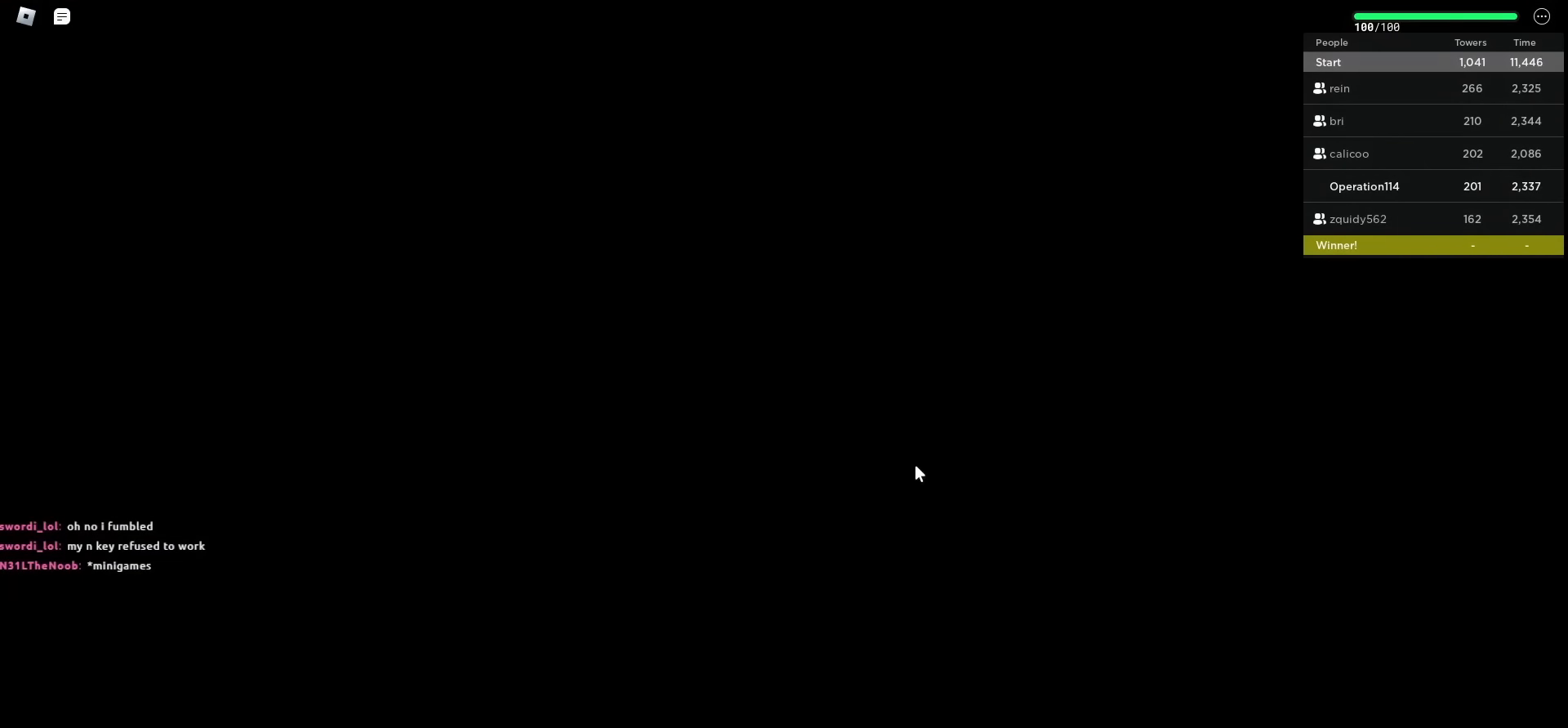
{"keys": ["w"], "events": []}
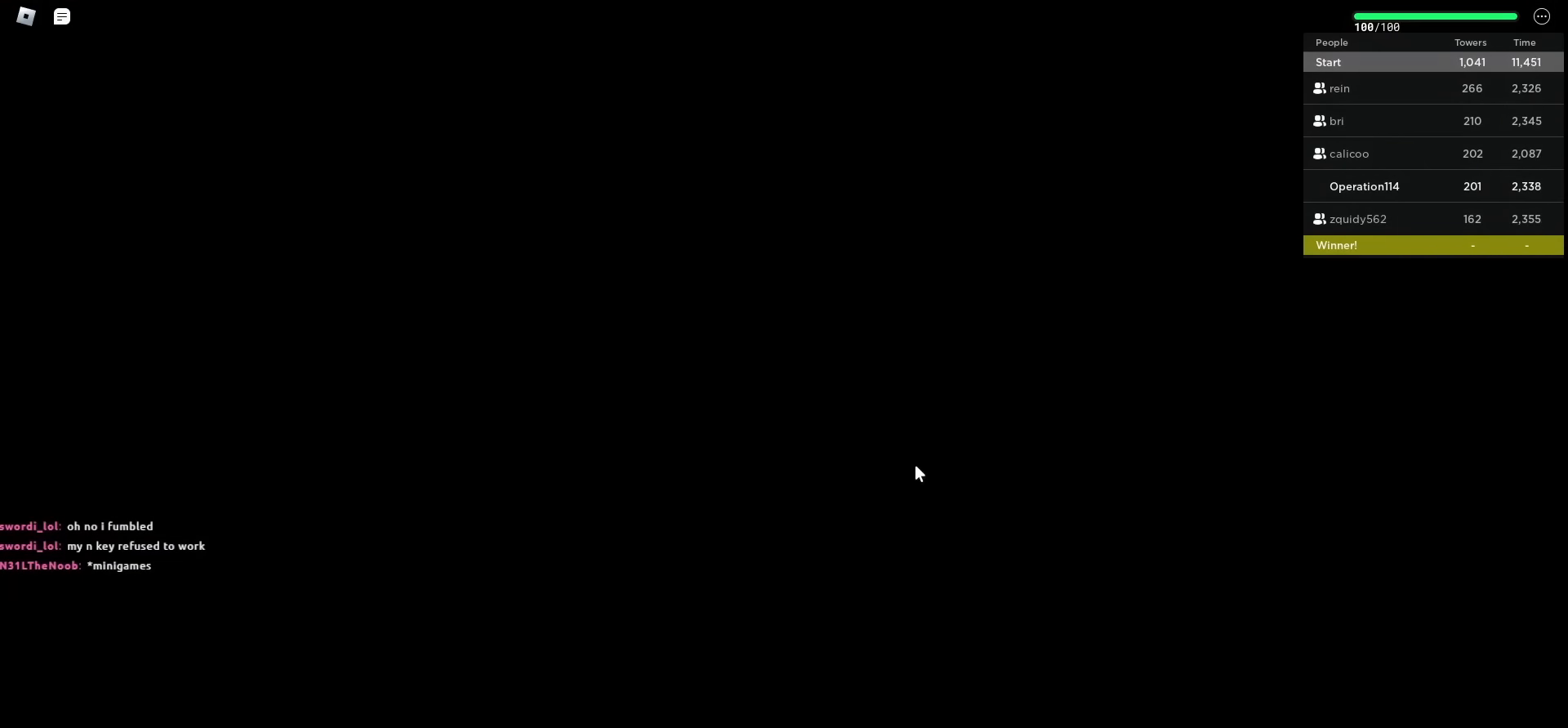
{"keys": ["w"], "events": []}
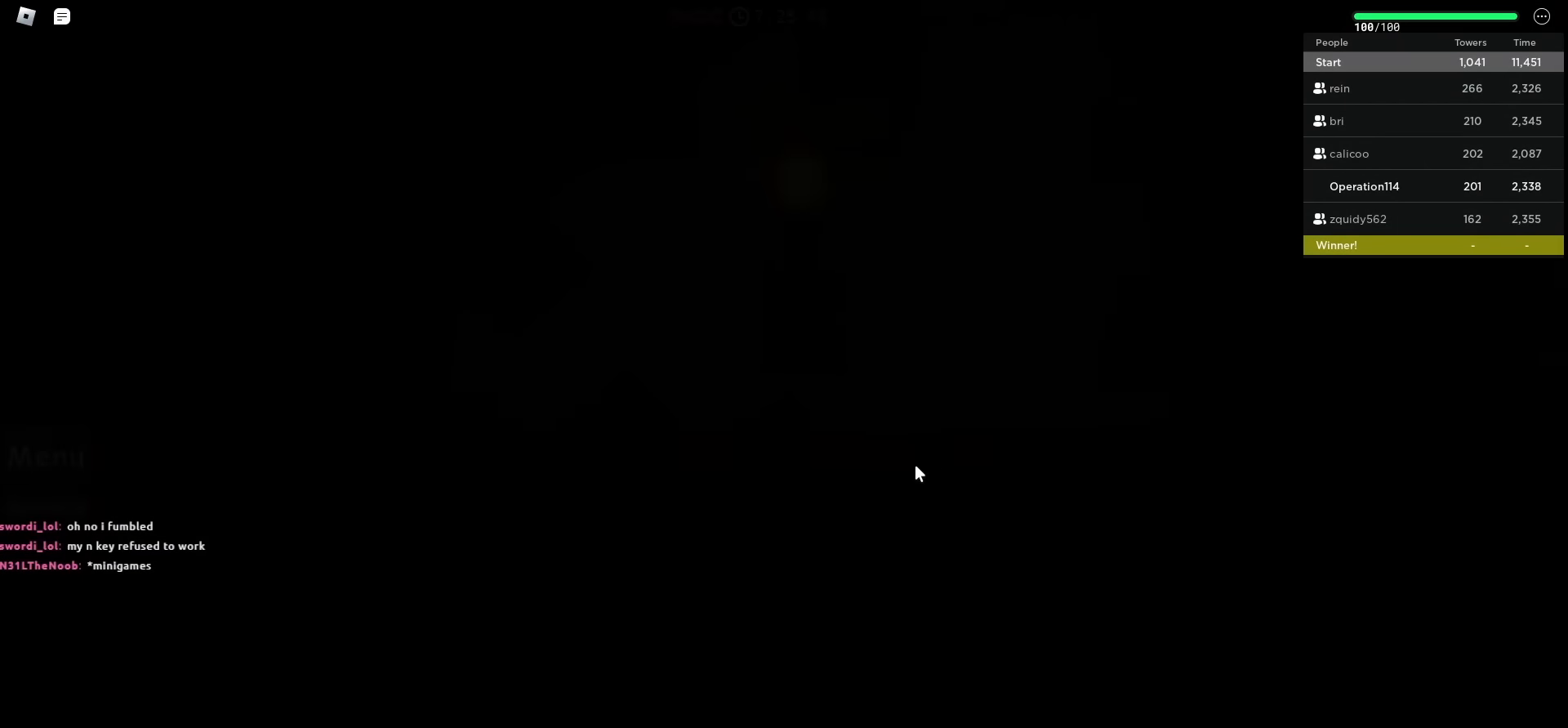
{"keys": [], "events": [[83, "w", "up"]]}
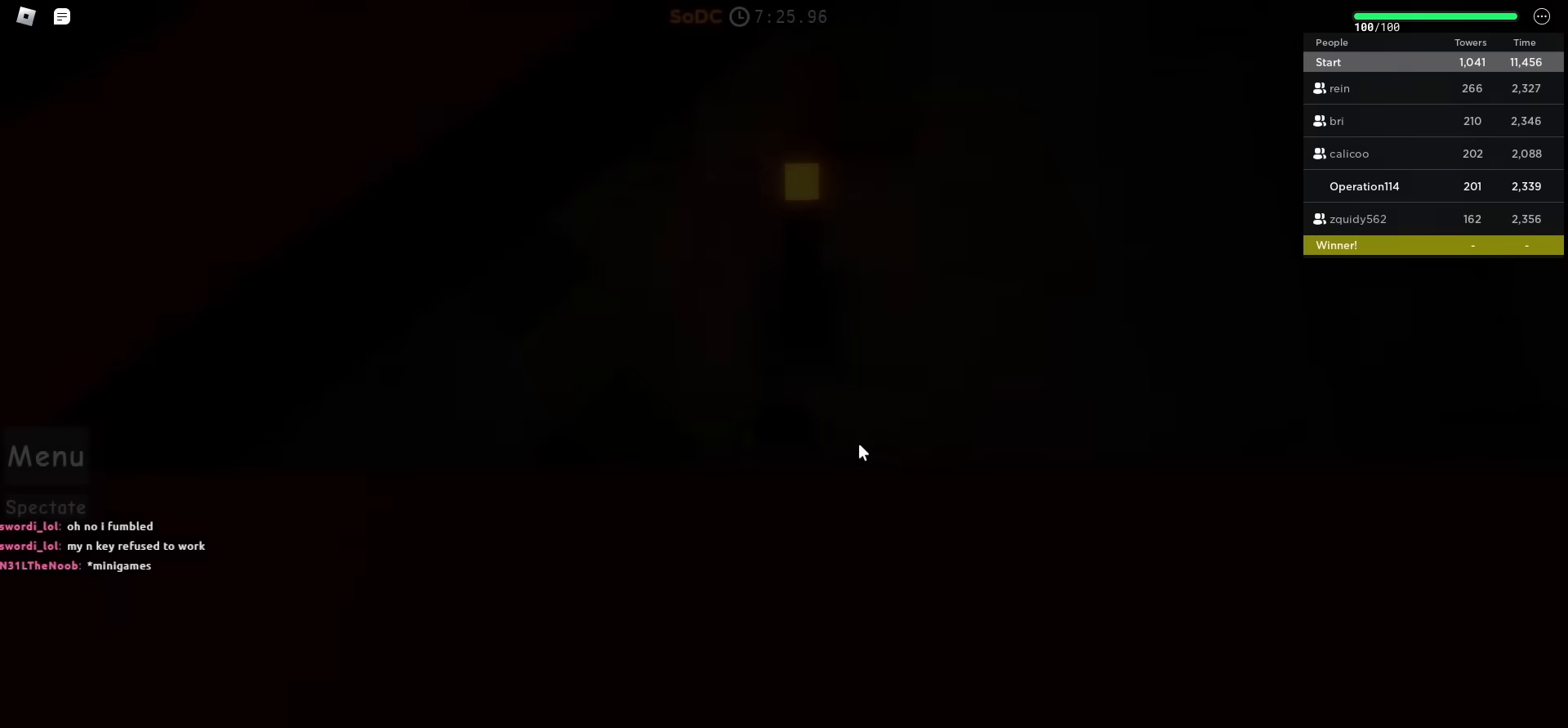
{"keys": [], "events": []}
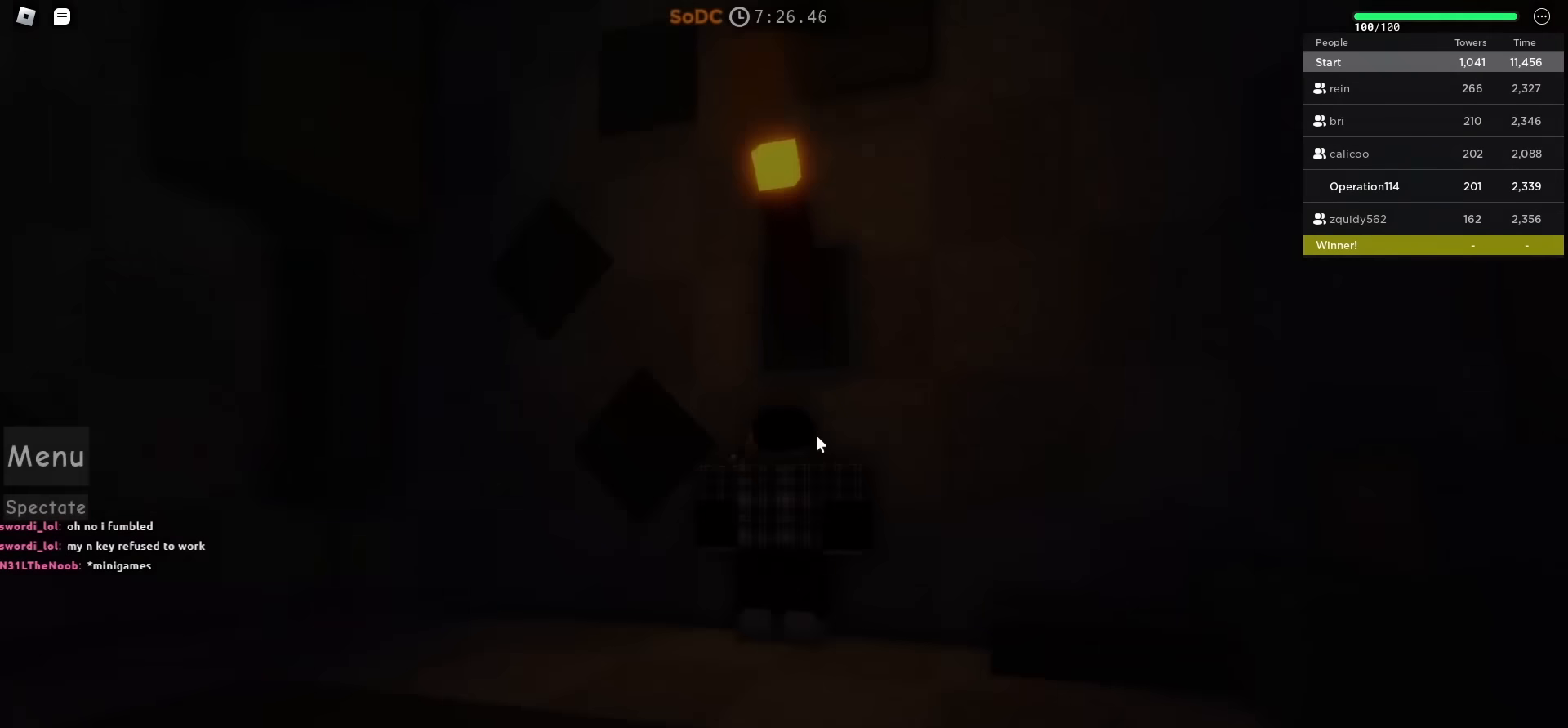
{"keys": [], "events": []}
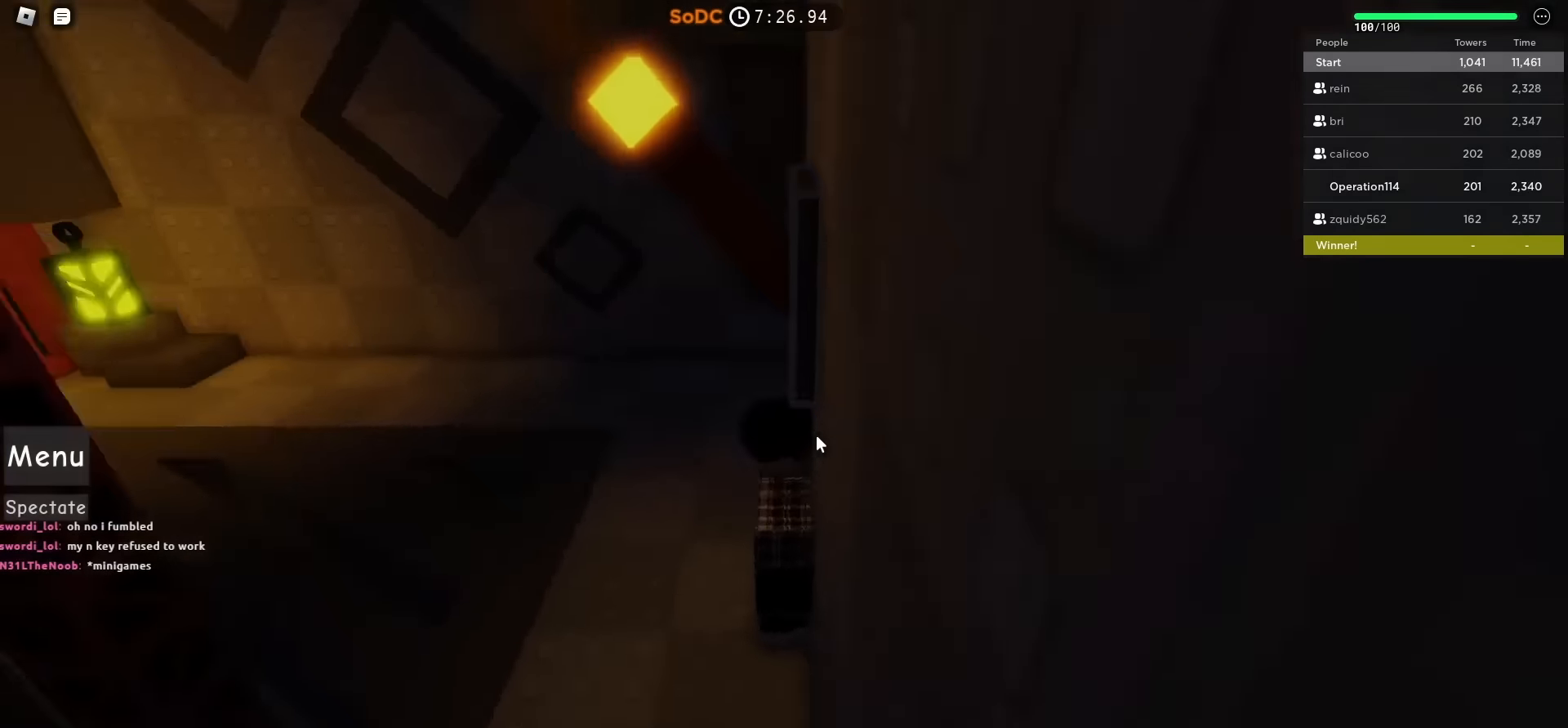
{"keys": [], "events": [[34, "a", "down"], [84, "w", "down"], [250, "a", "up"], [250, "w", "up"]]}
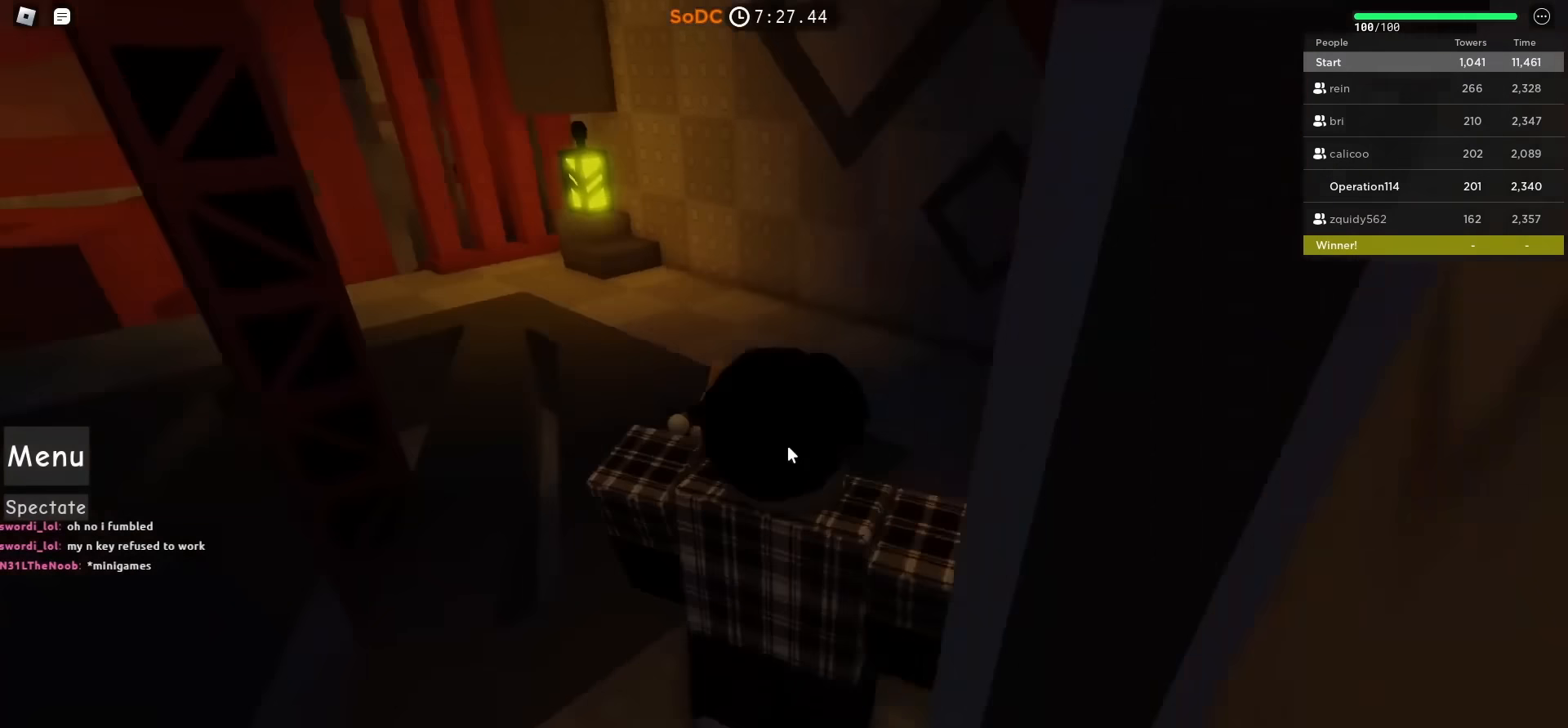
{"keys": ["d", "s"], "events": [[417, "d", "down"], [434, "s", "down"]]}
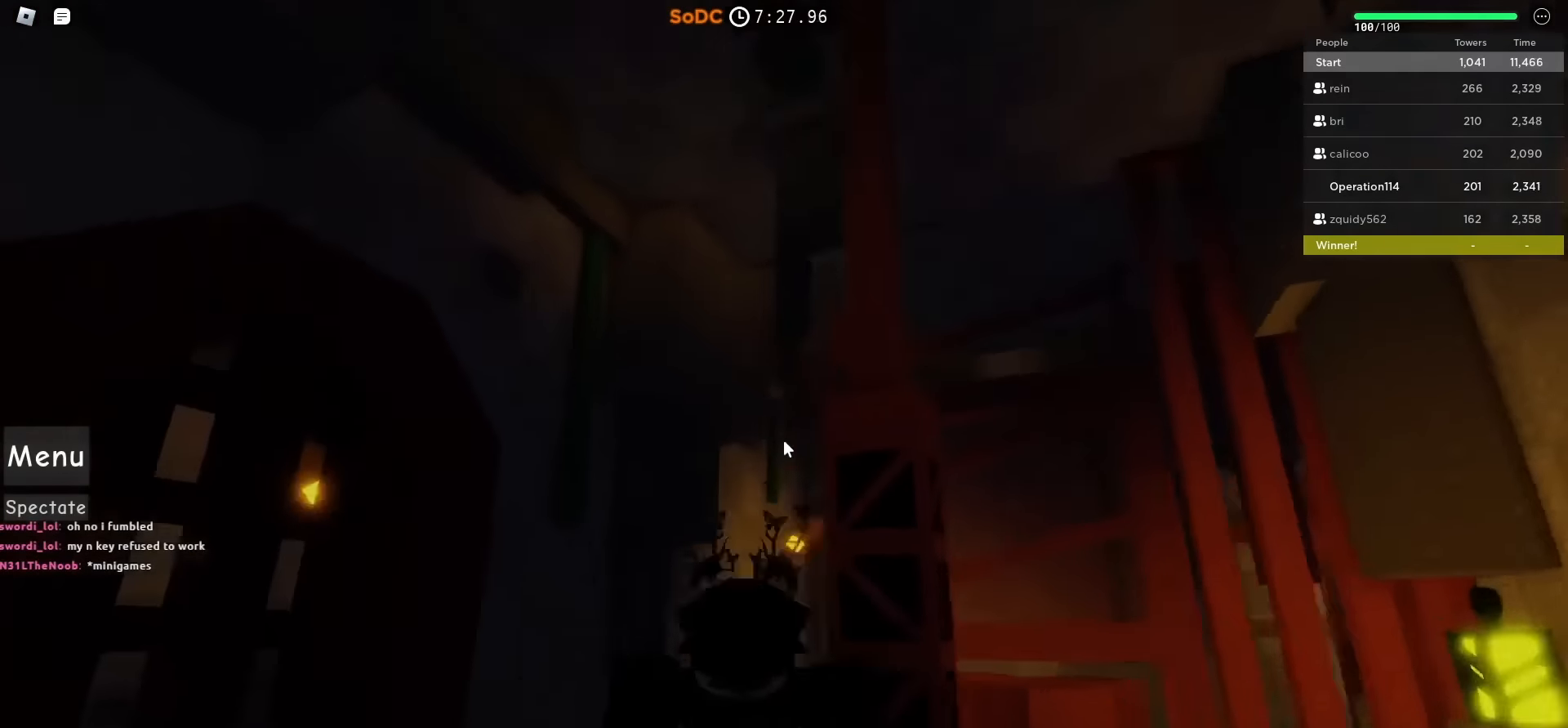
{"keys": [], "events": [[150, "d", "up"], [150, "s", "up"]]}
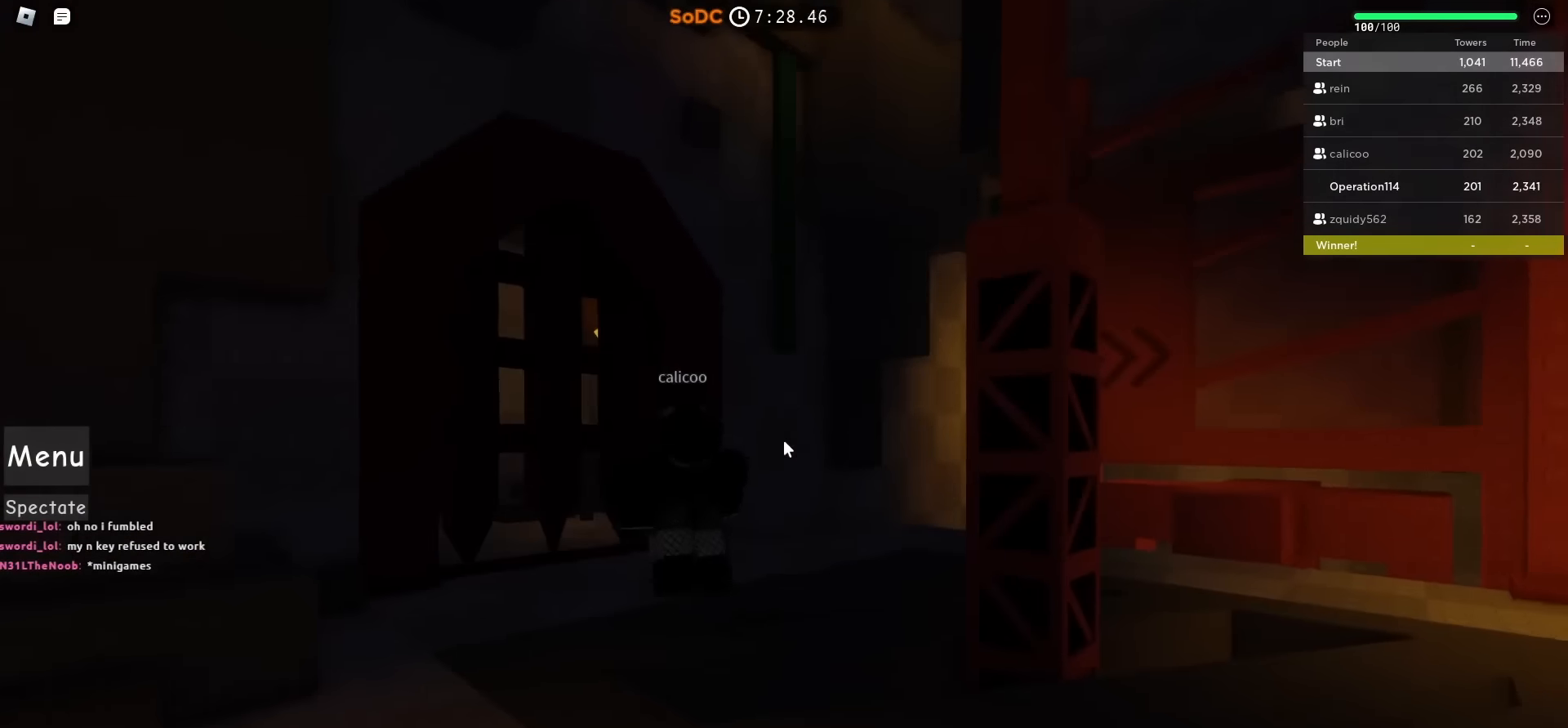
{"keys": ["a", "w"], "events": [[184, "w", "down"], [200, "a", "down"]]}
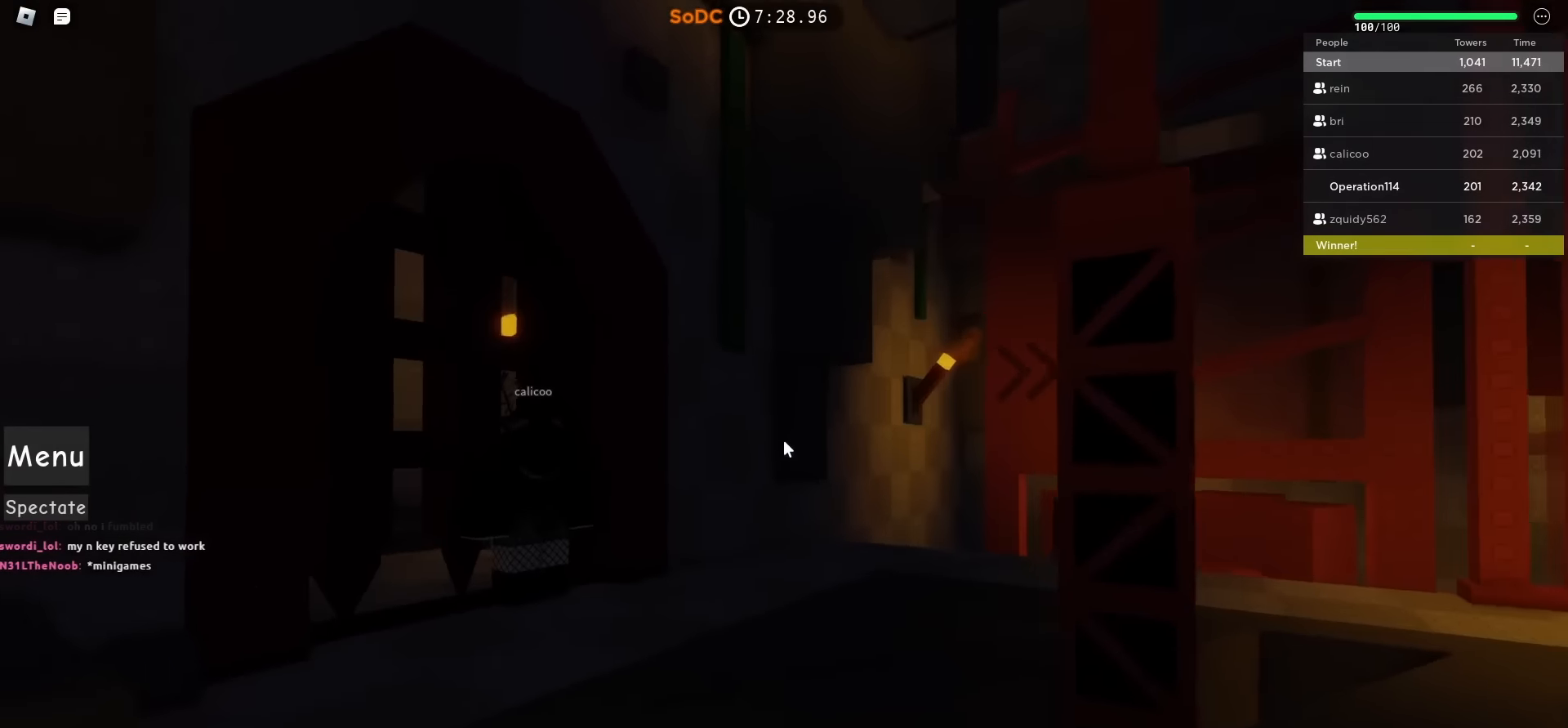
{"keys": ["a", "w"], "events": []}
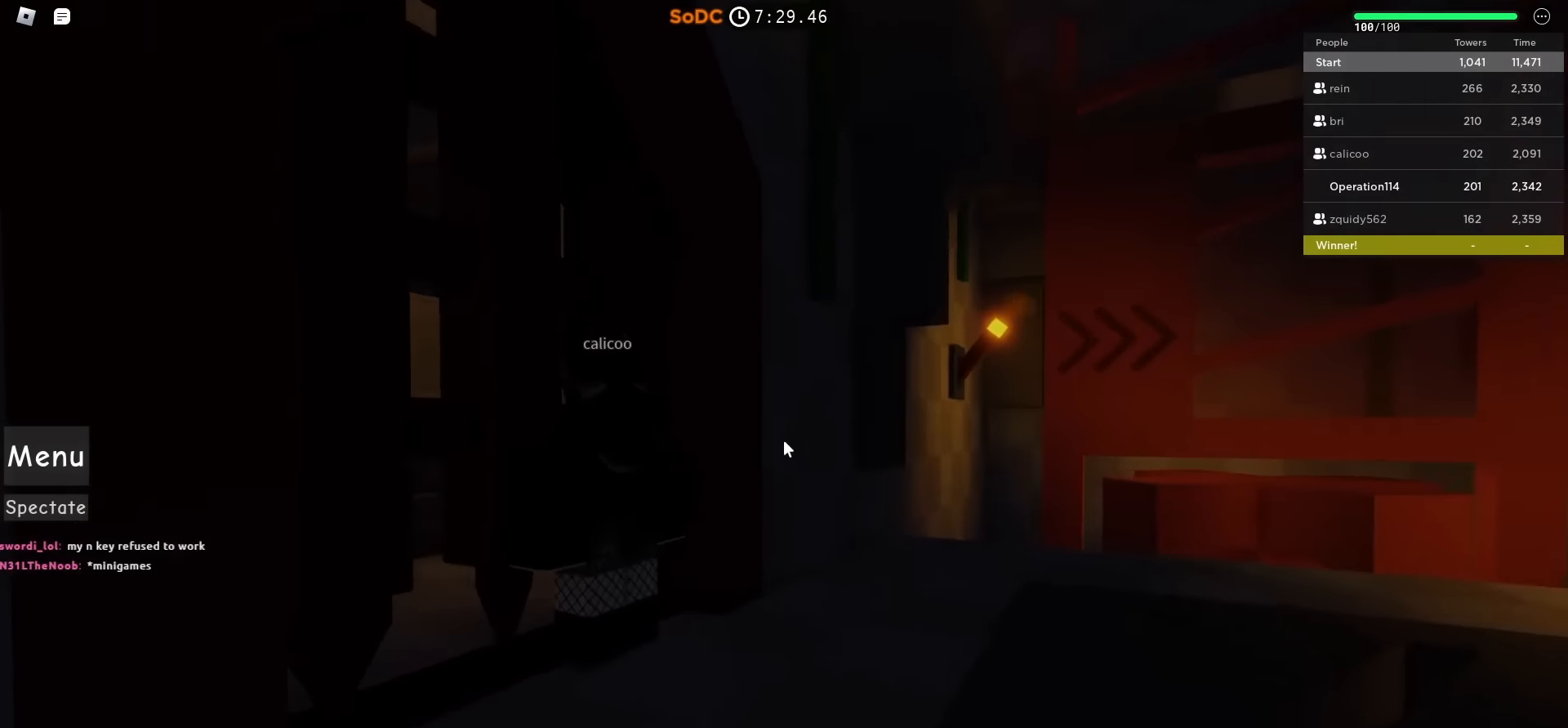
{"keys": [], "events": [[134, "a", "up"], [467, "w", "up"]]}